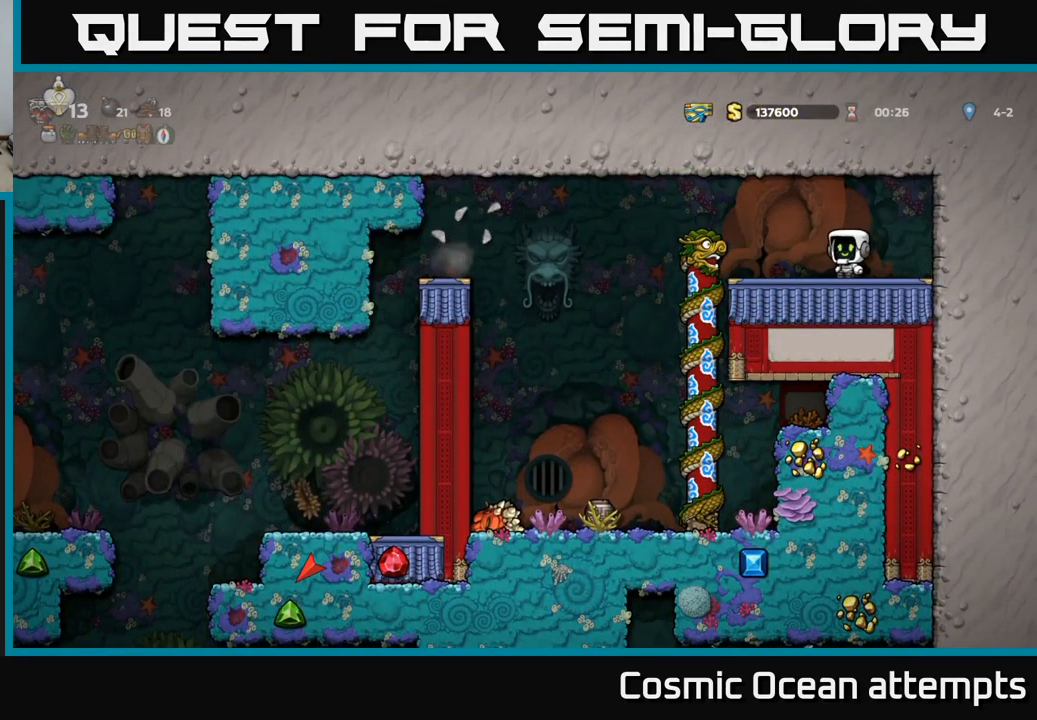
Gameplay with a controller (Xbox layout); each line is a JSON object with the inputs held at the frame after it. "events" lists button and stick changes between this image and that frame as [ms after this image, input, new state], when the widget could be followed in between.
{"buttons": ["A", "DPAD_LEFT"], "left_stick": "center", "right_stick": "center", "events": [[416, "A", "down"]]}
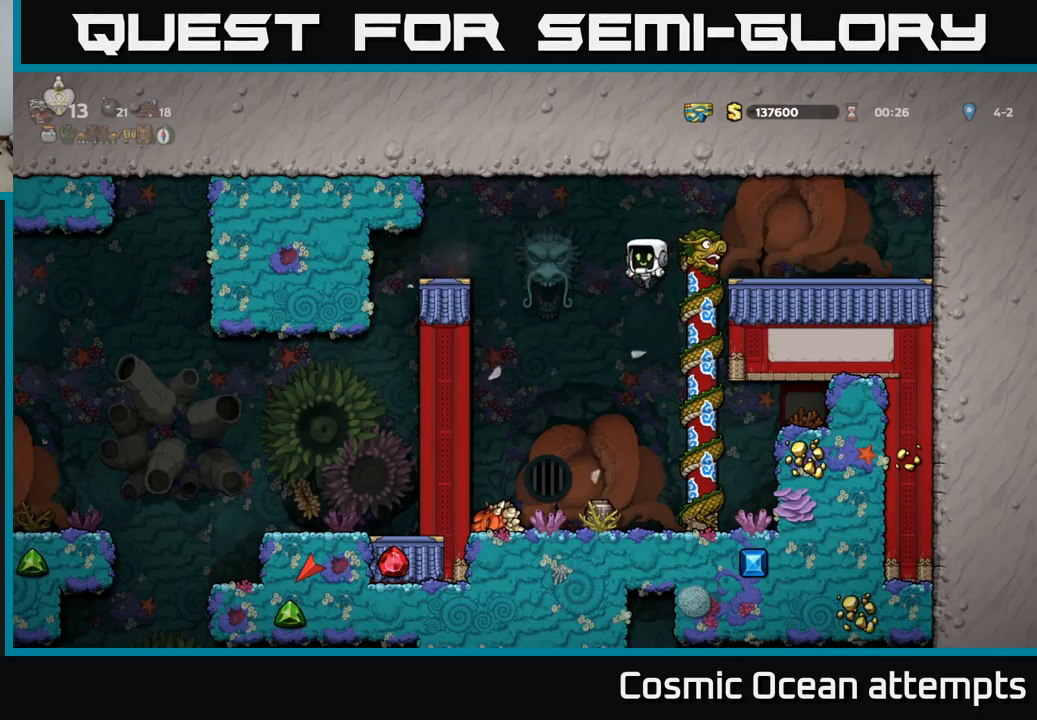
{"buttons": ["DPAD_LEFT"], "left_stick": "center", "right_stick": "center", "events": [[183, "A", "up"]]}
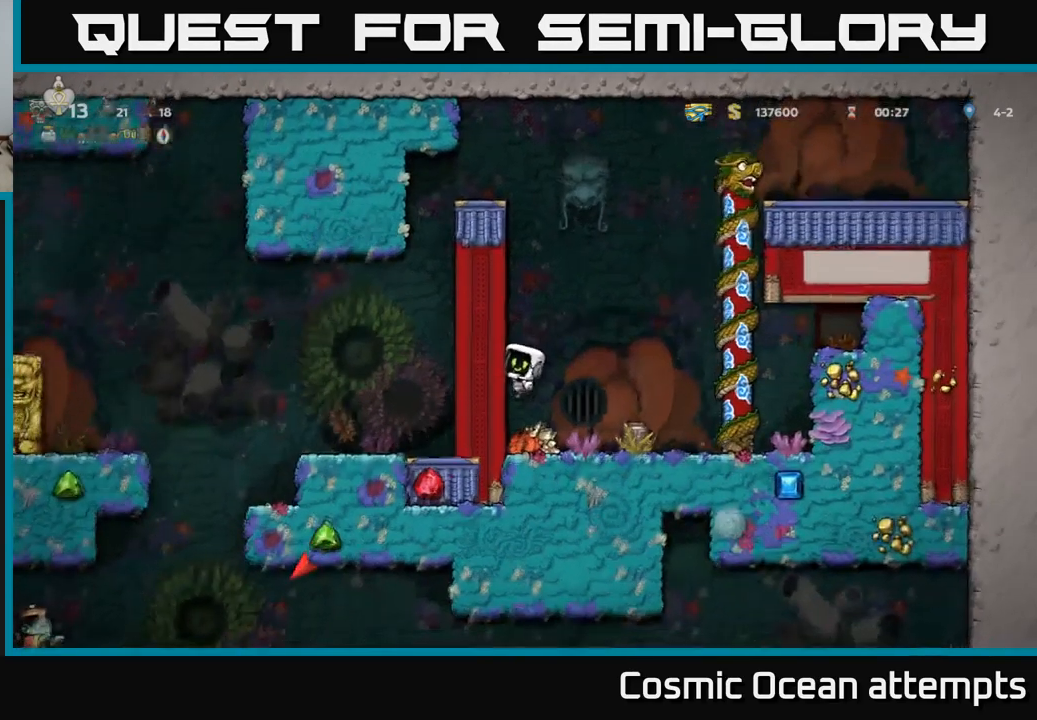
{"buttons": ["A", "DPAD_LEFT"], "left_stick": "center", "right_stick": "center", "events": [[133, "A", "down"], [300, "A", "up"], [467, "A", "down"]]}
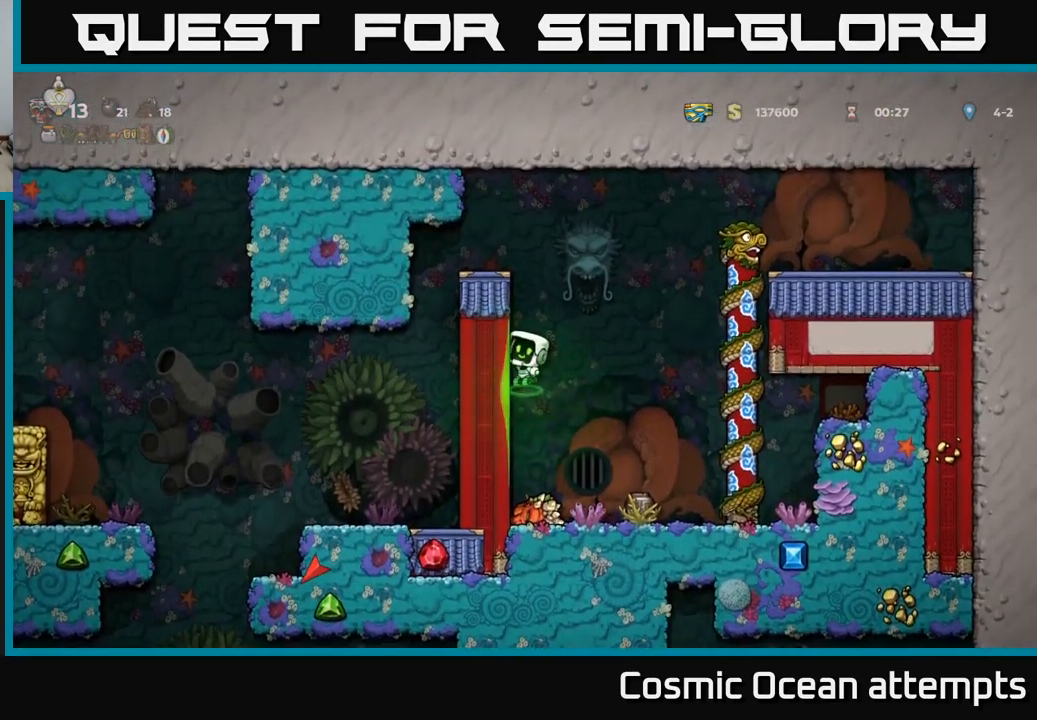
{"buttons": ["A", "DPAD_LEFT"], "left_stick": "center", "right_stick": "center", "events": [[100, "A", "up"], [383, "A", "down"]]}
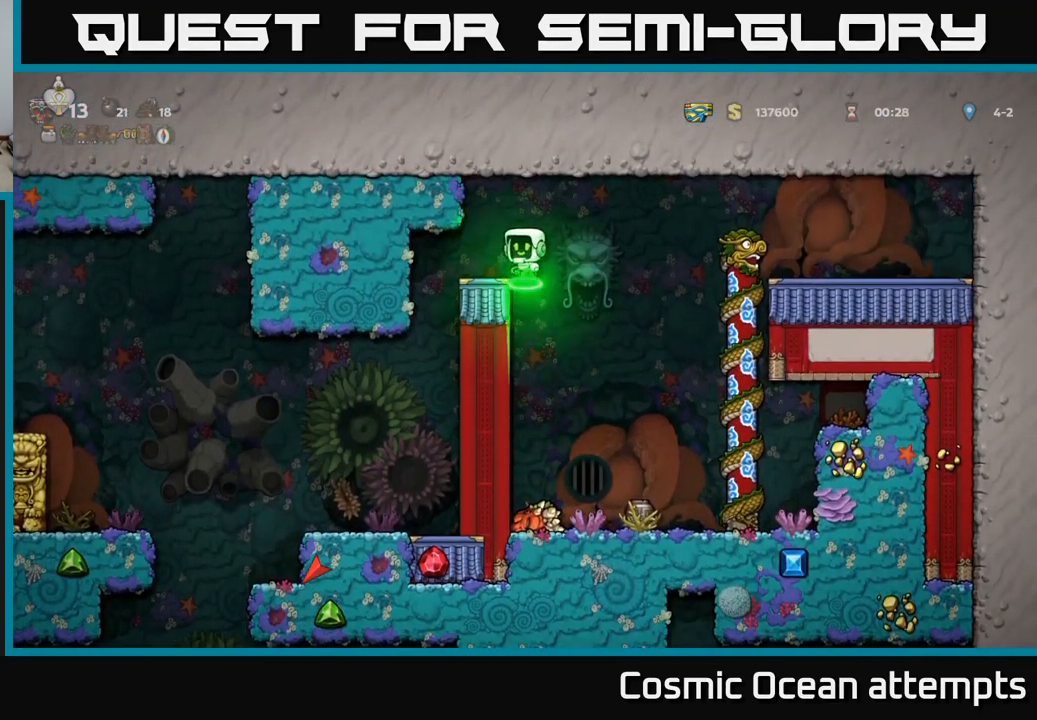
{"buttons": [], "left_stick": "center", "right_stick": "center", "events": [[17, "A", "up"], [183, "DPAD_LEFT", "up"]]}
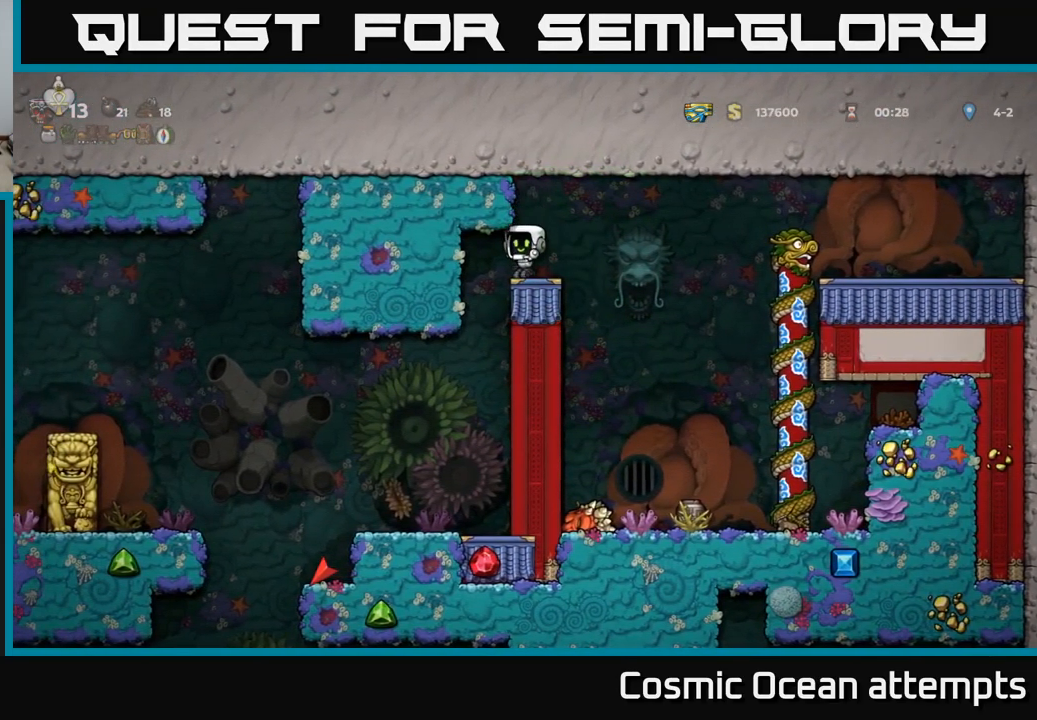
{"buttons": [], "left_stick": "center", "right_stick": "center", "events": [[67, "DPAD_LEFT", "down"], [200, "DPAD_LEFT", "up"]]}
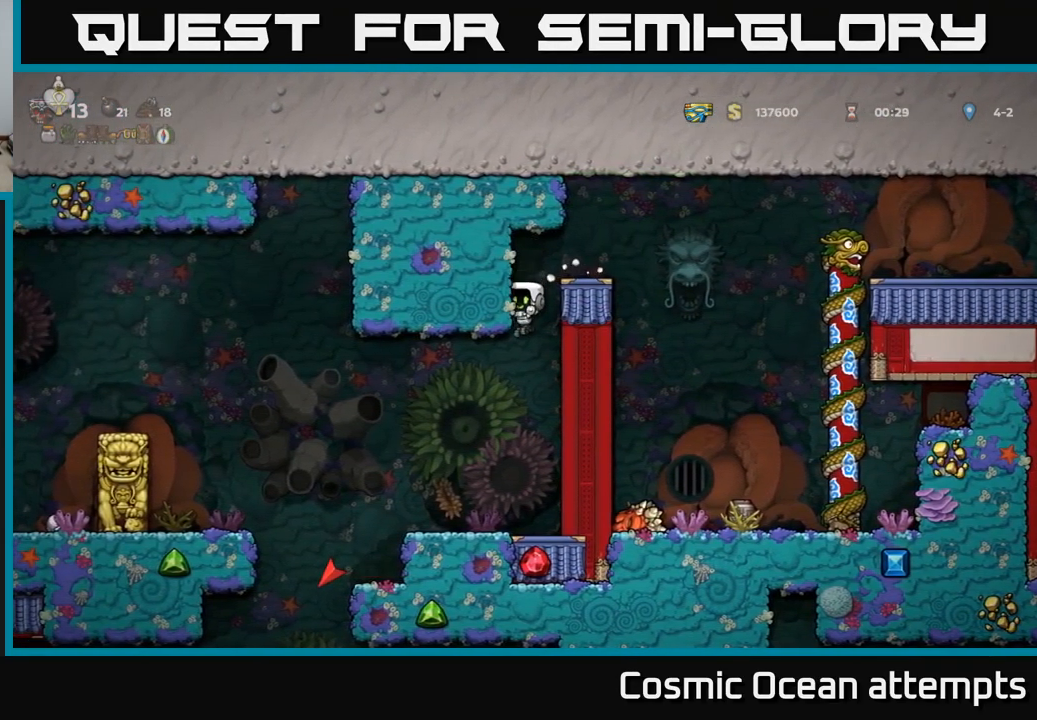
{"buttons": [], "left_stick": "center", "right_stick": "center", "events": [[167, "DPAD_LEFT", "down"], [433, "DPAD_LEFT", "up"]]}
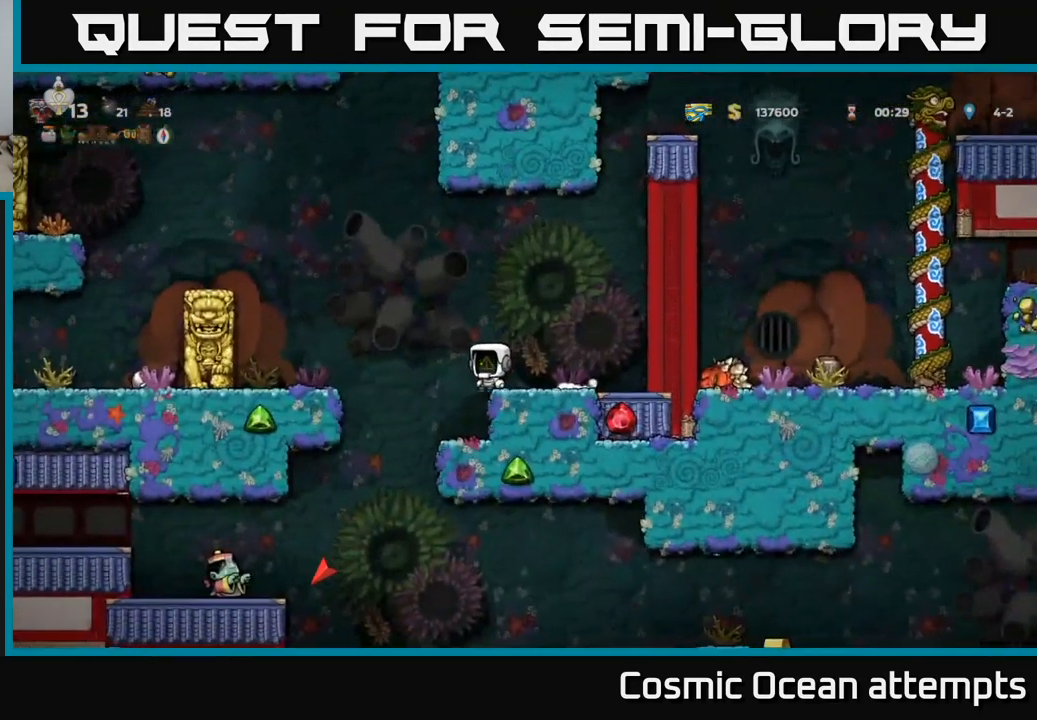
{"buttons": [], "left_stick": "center", "right_stick": "center", "events": []}
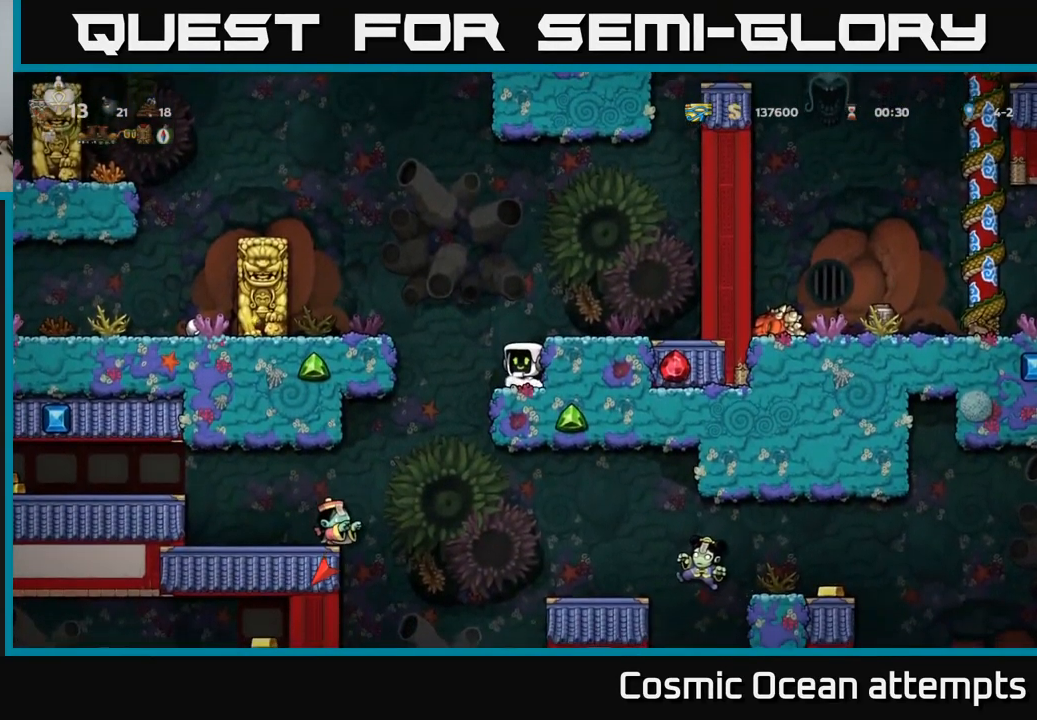
{"buttons": ["DPAD_DOWN"], "left_stick": "center", "right_stick": "center", "events": [[117, "DPAD_DOWN", "down"]]}
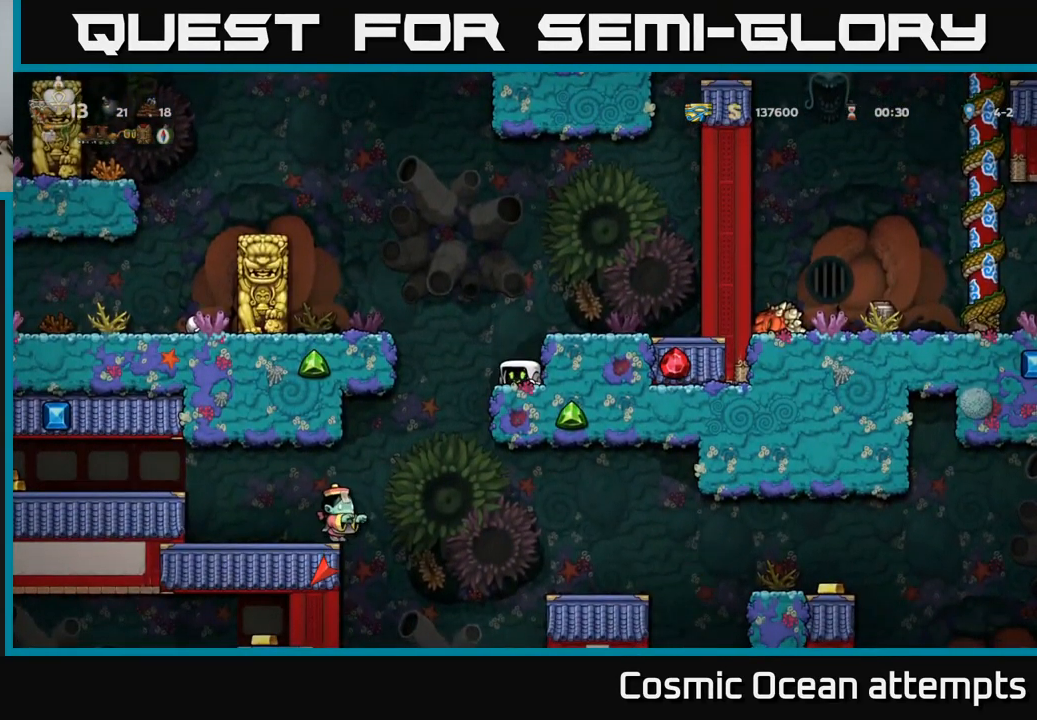
{"buttons": ["DPAD_DOWN"], "left_stick": "center", "right_stick": "center", "events": []}
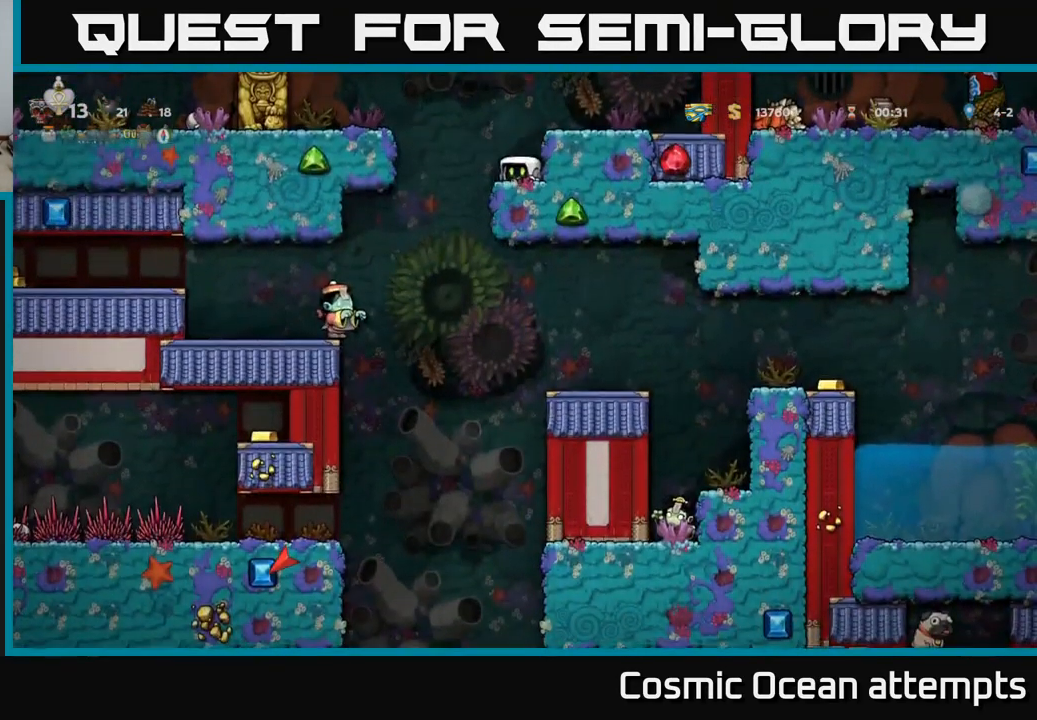
{"buttons": ["DPAD_DOWN"], "left_stick": "center", "right_stick": "center", "events": []}
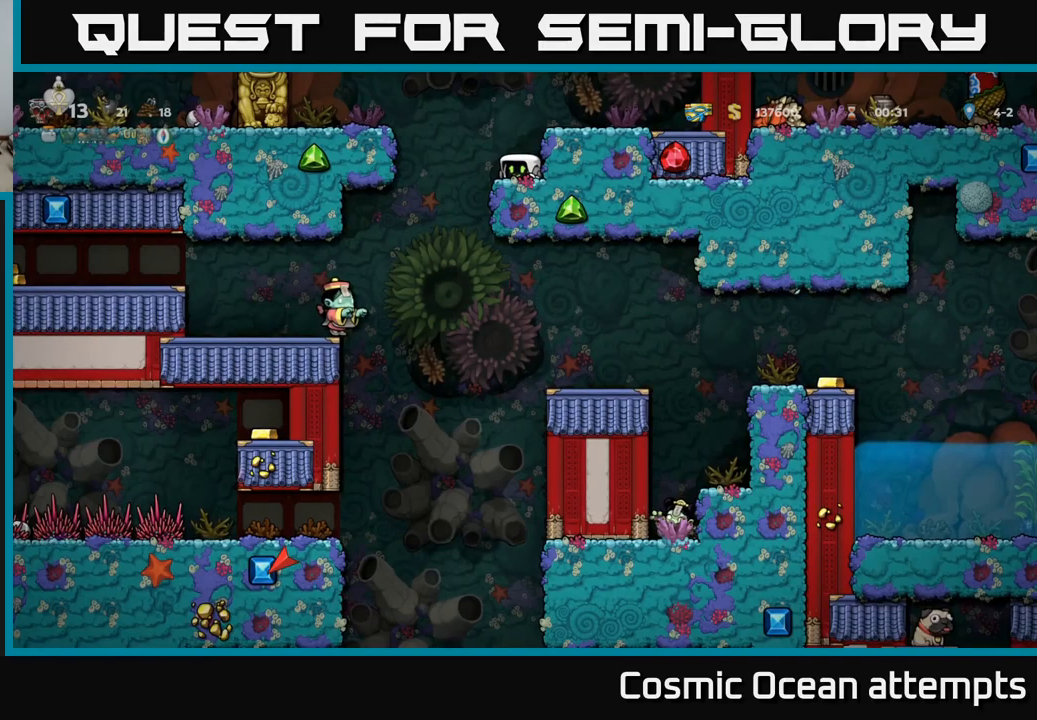
{"buttons": [], "left_stick": "center", "right_stick": "center", "events": [[350, "DPAD_DOWN", "up"]]}
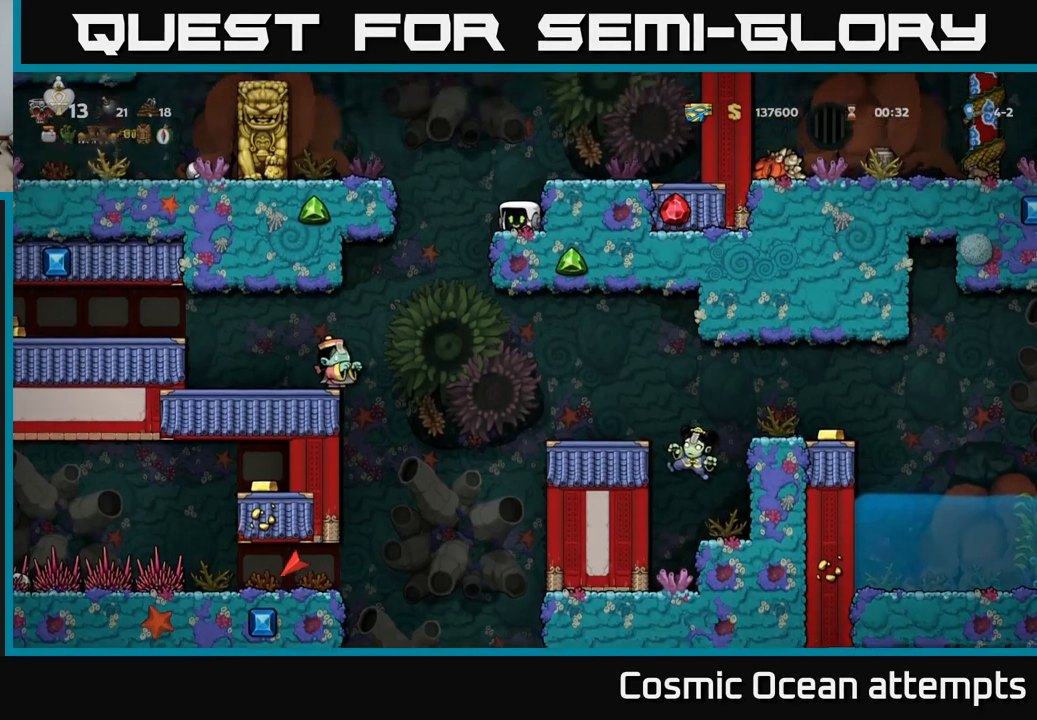
{"buttons": [], "left_stick": "center", "right_stick": "center", "events": [[317, "DPAD_LEFT", "down"], [367, "DPAD_LEFT", "up"]]}
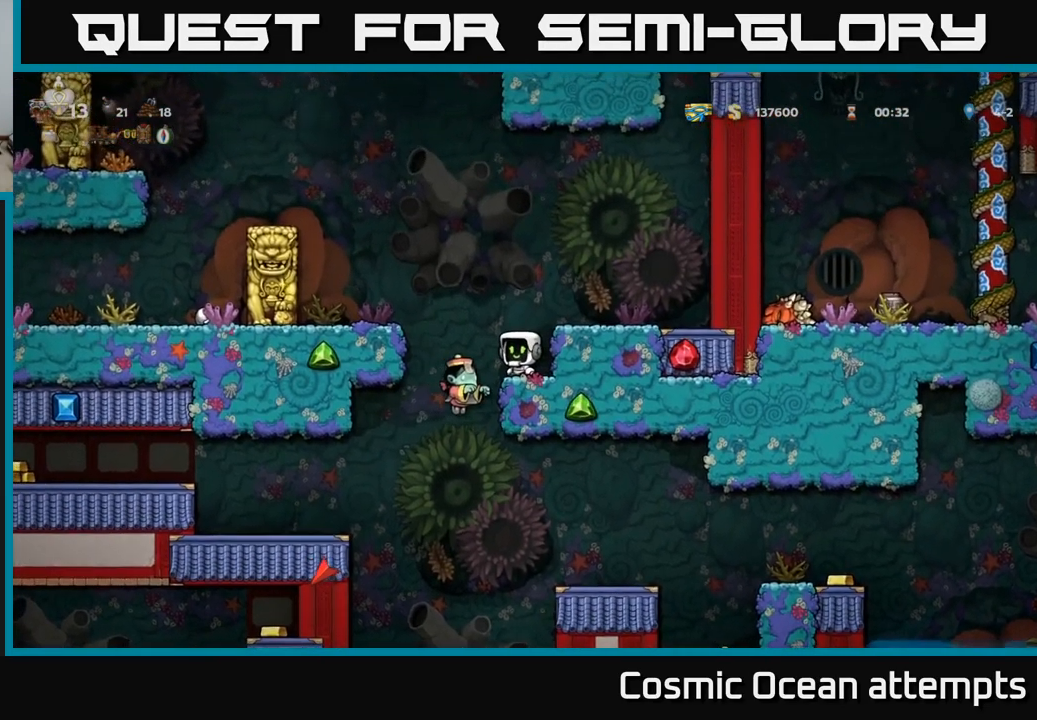
{"buttons": [], "left_stick": "center", "right_stick": "center", "events": []}
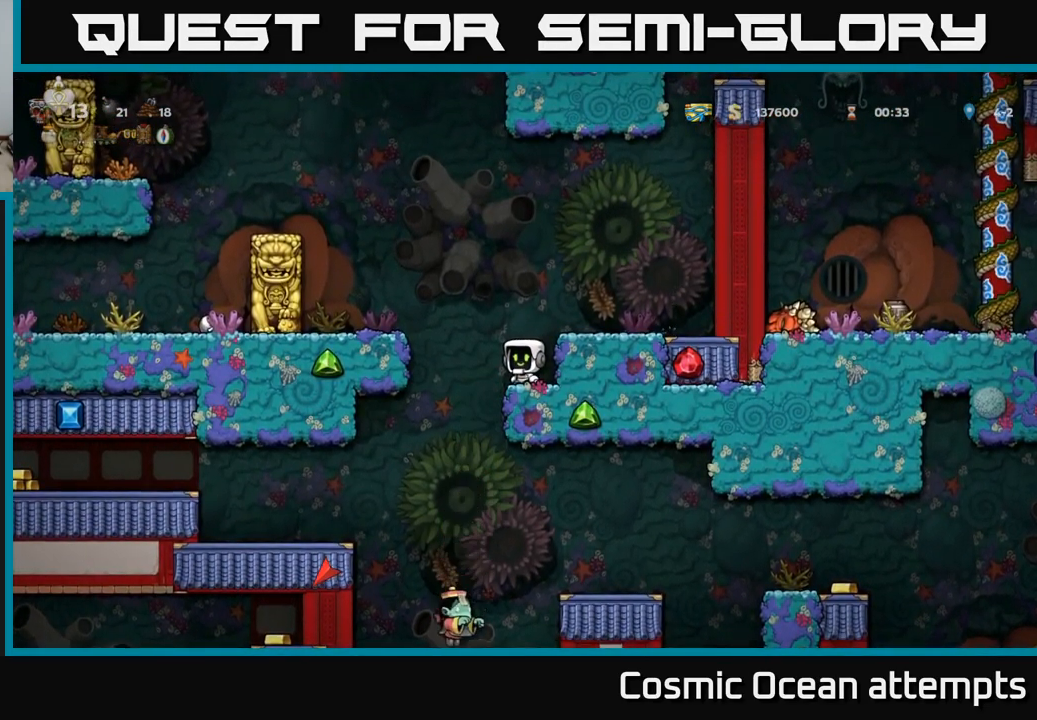
{"buttons": ["DPAD_LEFT"], "left_stick": "center", "right_stick": "center", "events": [[500, "DPAD_LEFT", "down"]]}
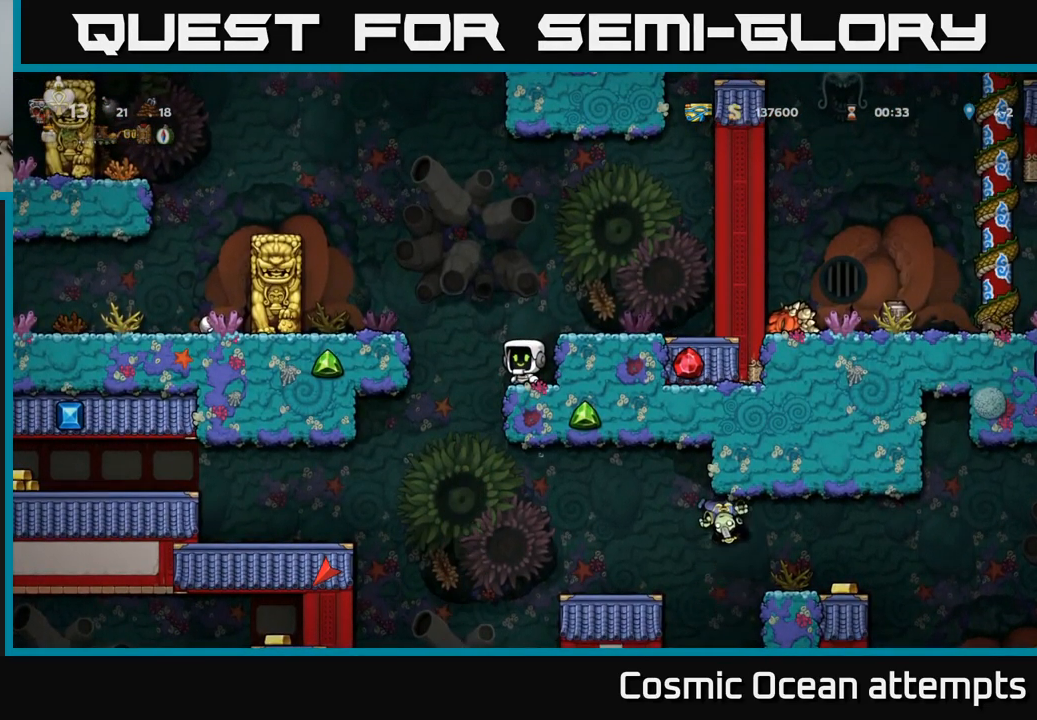
{"buttons": ["DPAD_LEFT"], "left_stick": "center", "right_stick": "center", "events": [[117, "DPAD_LEFT", "up"], [284, "DPAD_LEFT", "down"]]}
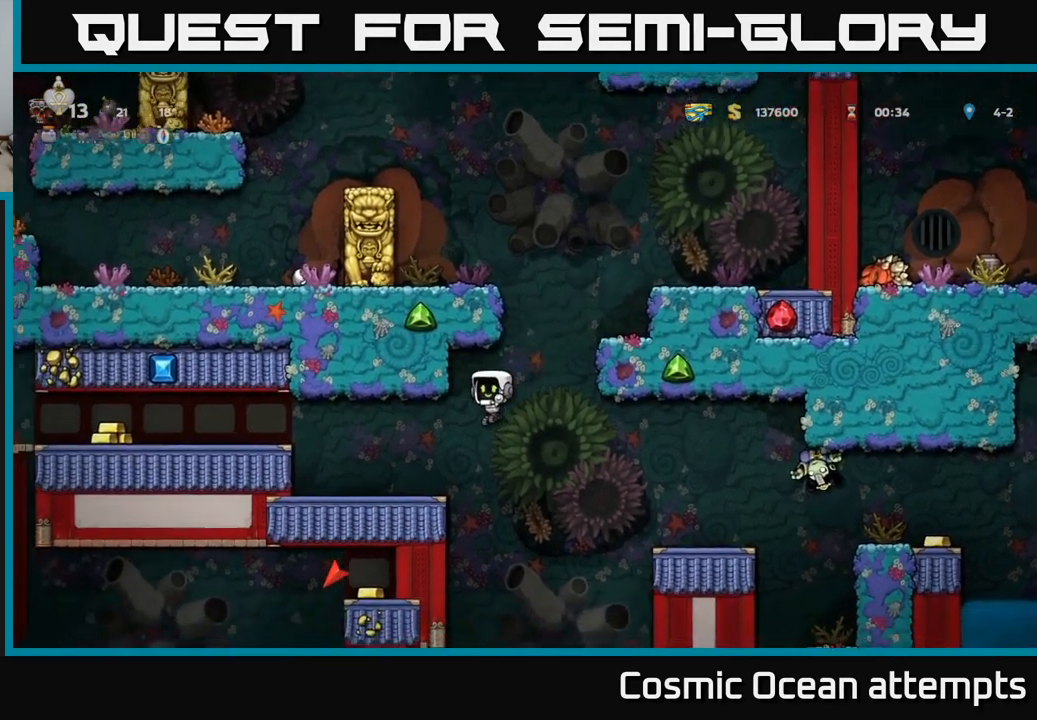
{"buttons": ["A", "DPAD_LEFT"], "left_stick": "center", "right_stick": "center", "events": [[217, "DPAD_LEFT", "up"], [450, "DPAD_LEFT", "down"], [484, "A", "down"]]}
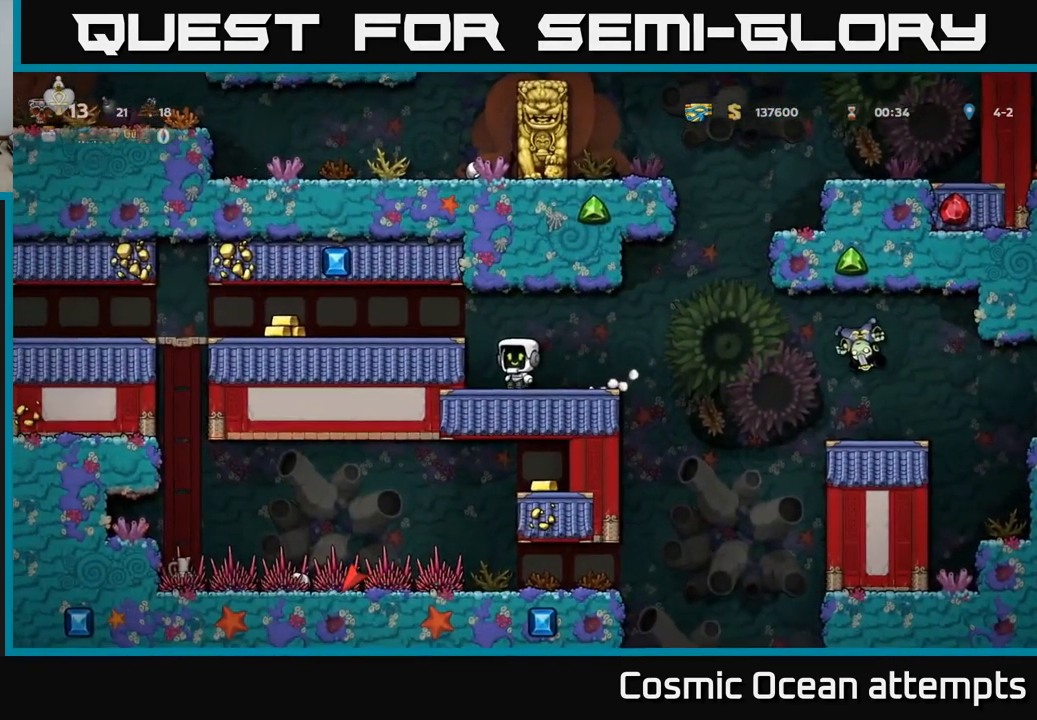
{"buttons": [], "left_stick": "center", "right_stick": "center", "events": [[84, "A", "up"], [467, "DPAD_LEFT", "up"]]}
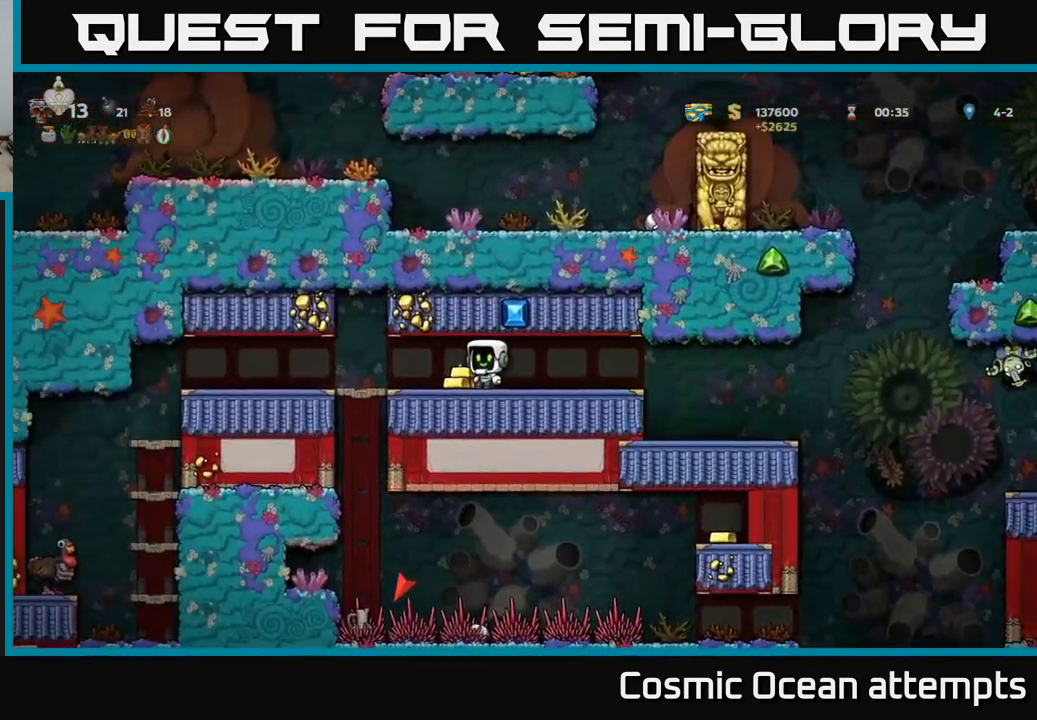
{"buttons": ["DPAD_LEFT"], "left_stick": "center", "right_stick": "center", "events": [[484, "DPAD_LEFT", "down"]]}
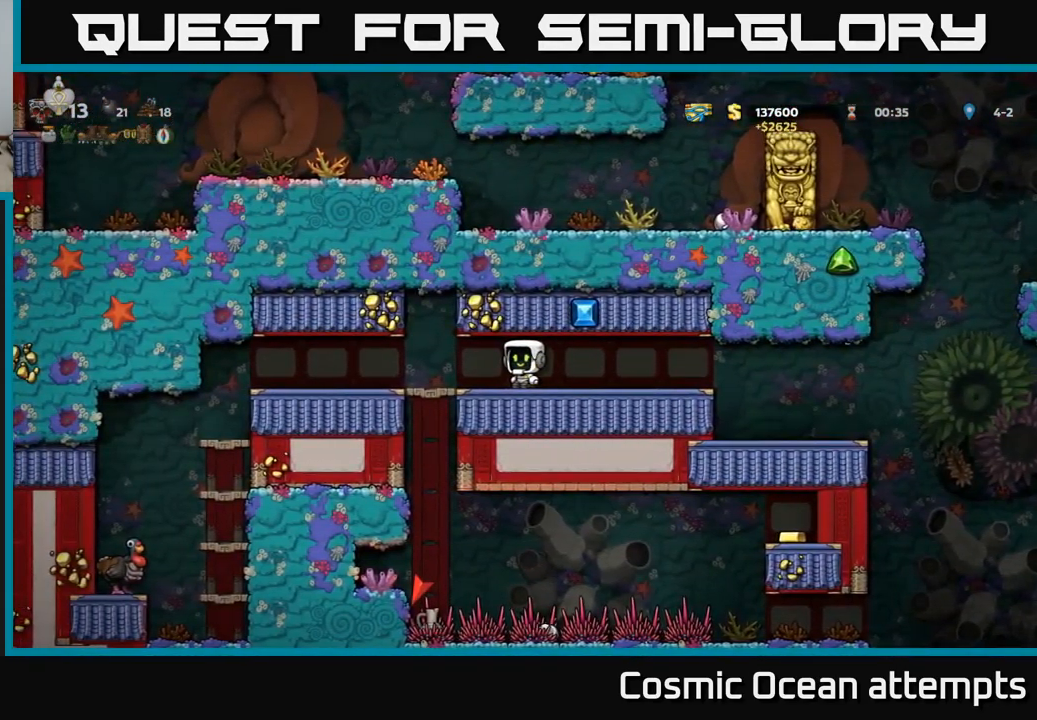
{"buttons": ["DPAD_LEFT"], "left_stick": "center", "right_stick": "center", "events": []}
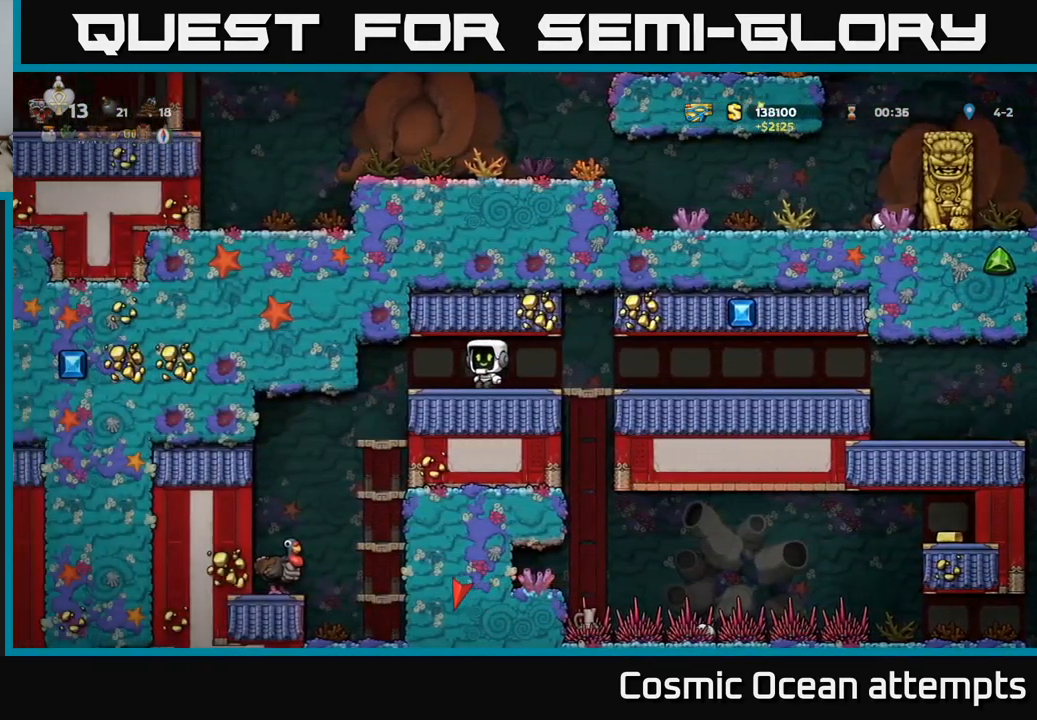
{"buttons": ["DPAD_DOWN"], "left_stick": "center", "right_stick": "center", "events": [[200, "DPAD_LEFT", "up"], [417, "DPAD_DOWN", "down"]]}
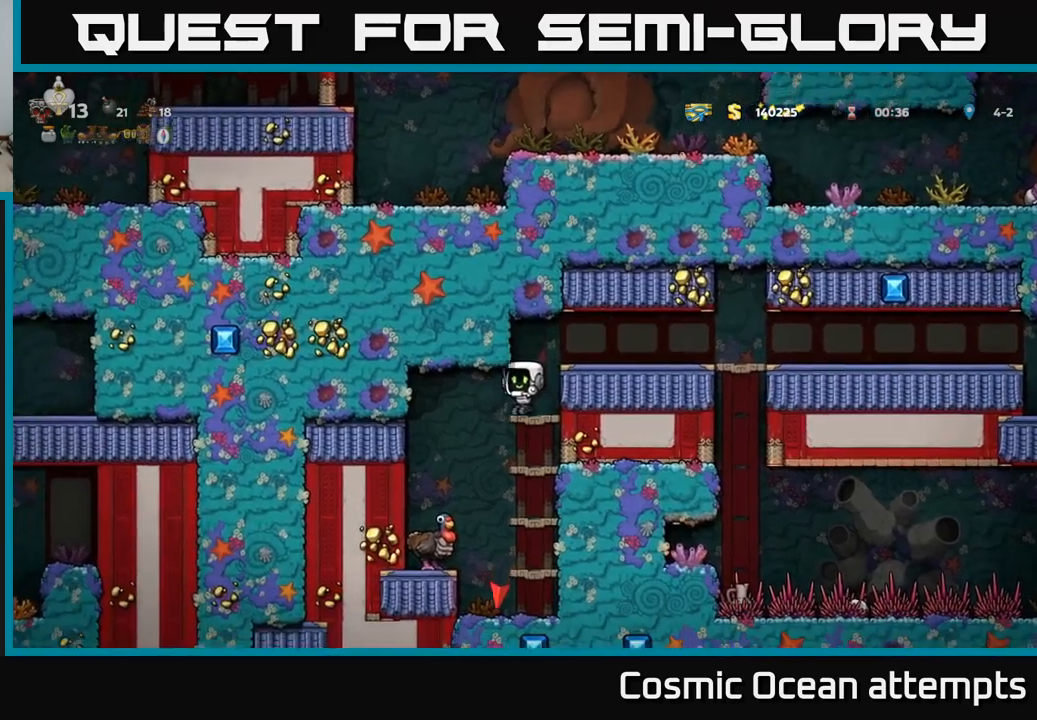
{"buttons": [], "left_stick": "center", "right_stick": "center", "events": [[150, "A", "down"], [200, "DPAD_DOWN", "up"], [200, "DPAD_LEFT", "down"], [233, "A", "up"], [500, "DPAD_LEFT", "up"]]}
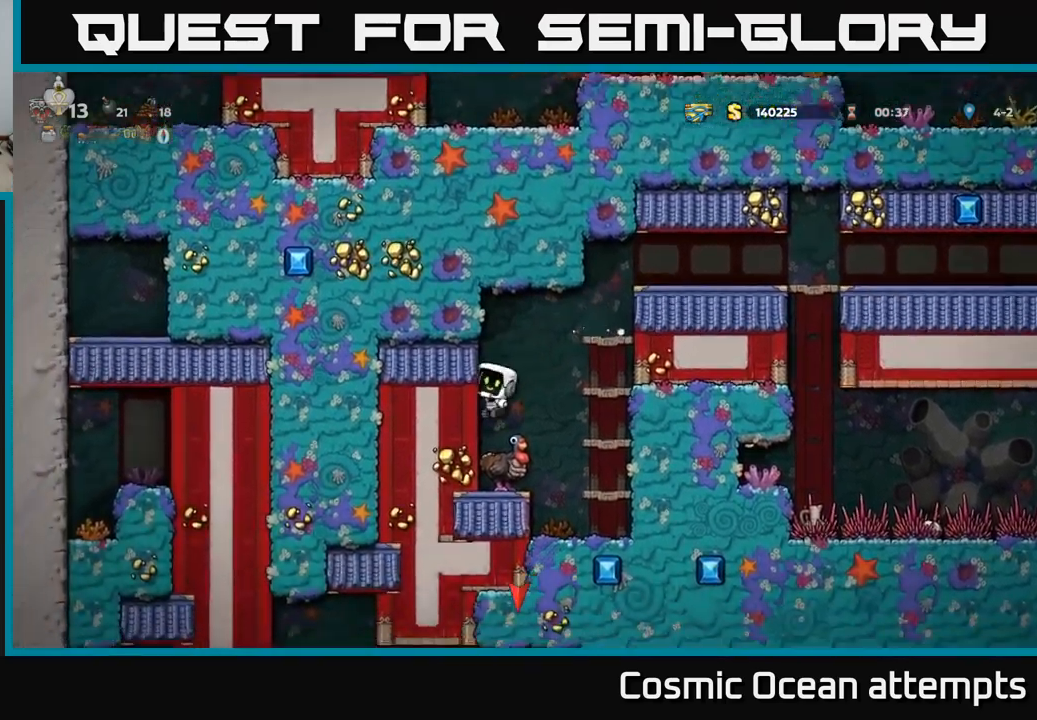
{"buttons": [], "left_stick": "center", "right_stick": "center", "events": []}
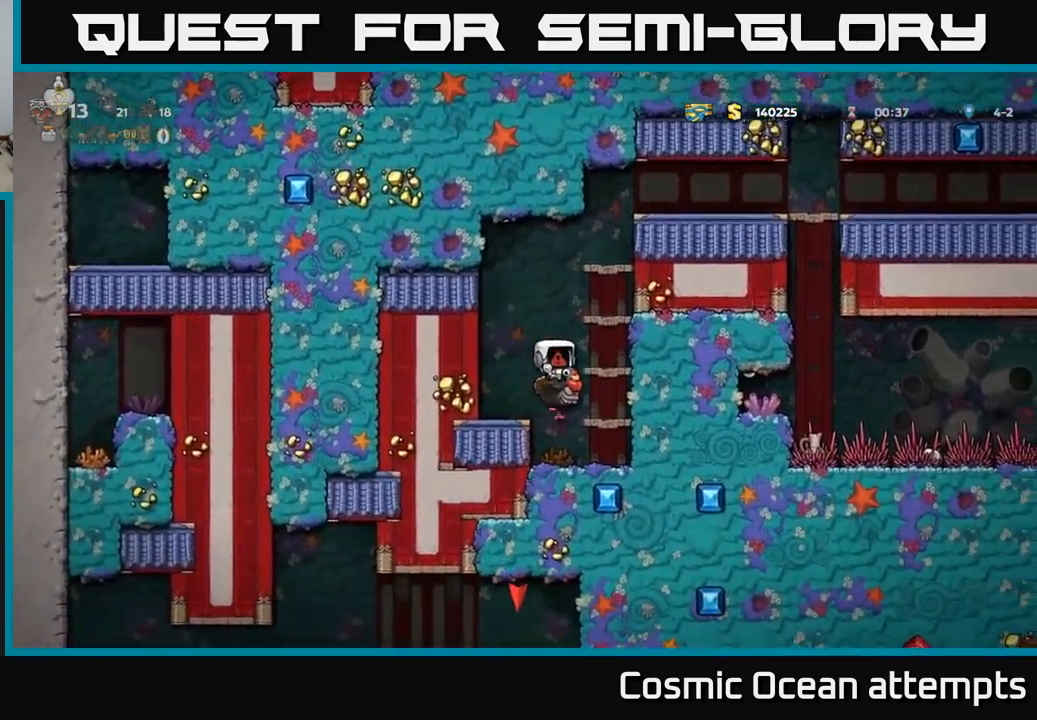
{"buttons": [], "left_stick": "center", "right_stick": "center", "events": []}
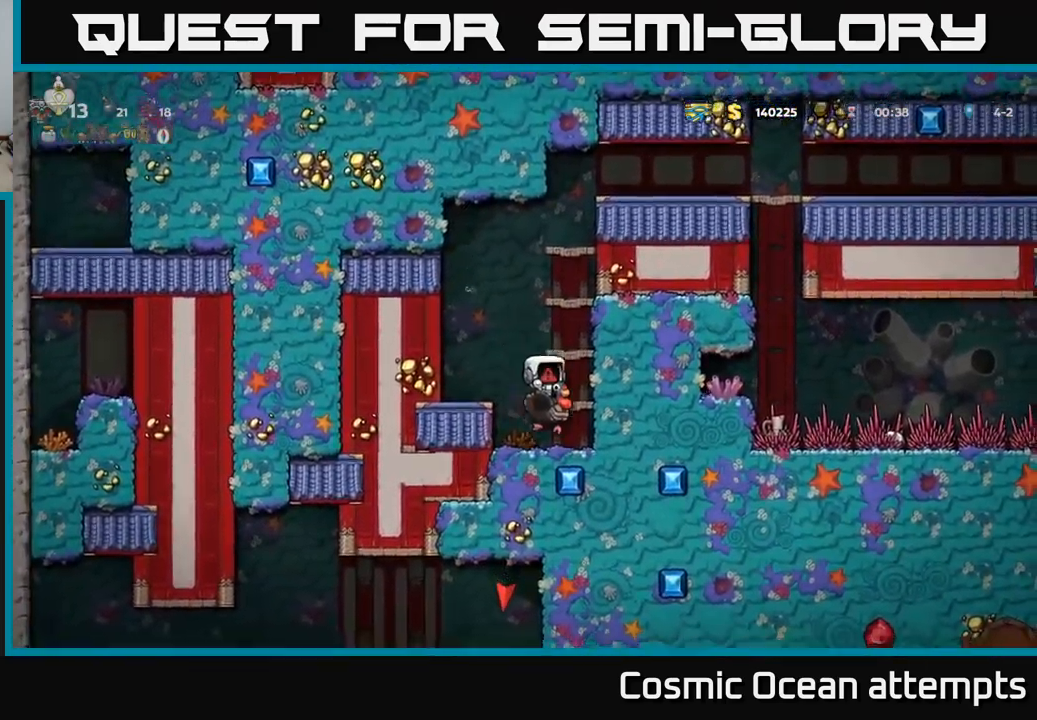
{"buttons": [], "left_stick": "center", "right_stick": "center", "events": []}
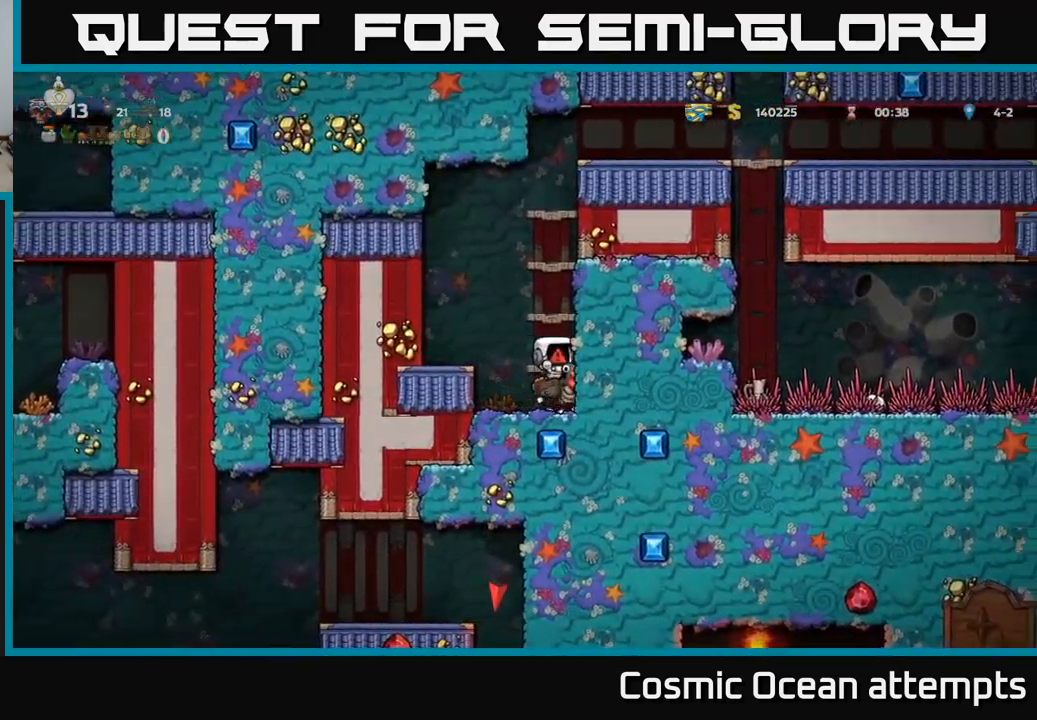
{"buttons": [], "left_stick": "center", "right_stick": "center", "events": []}
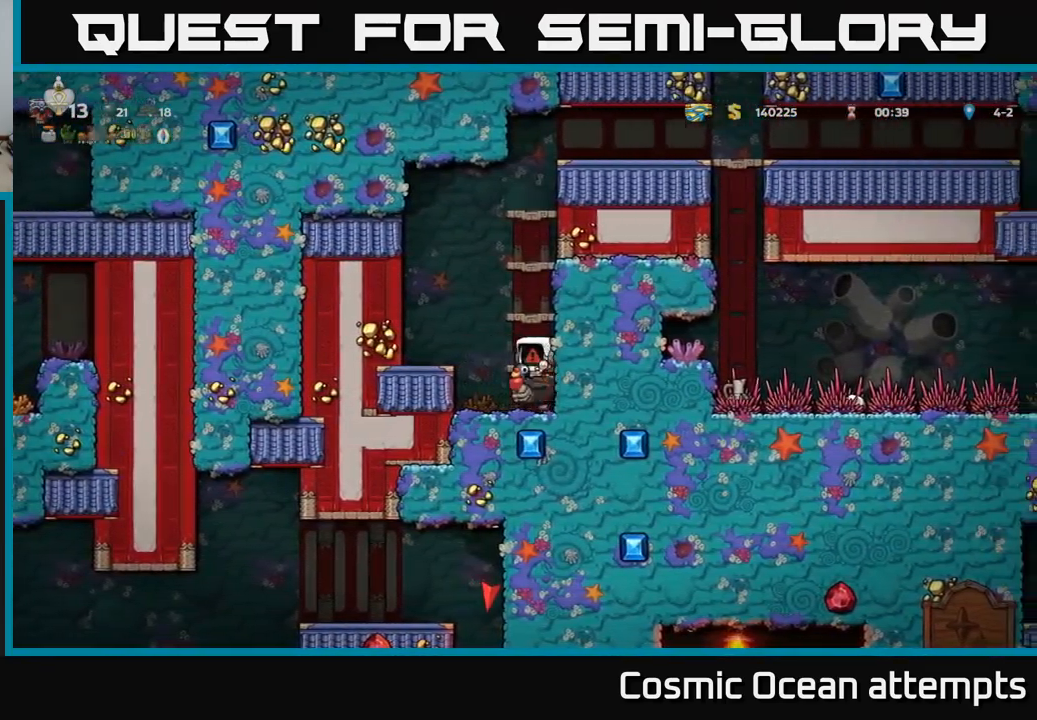
{"buttons": [], "left_stick": "center", "right_stick": "center", "events": []}
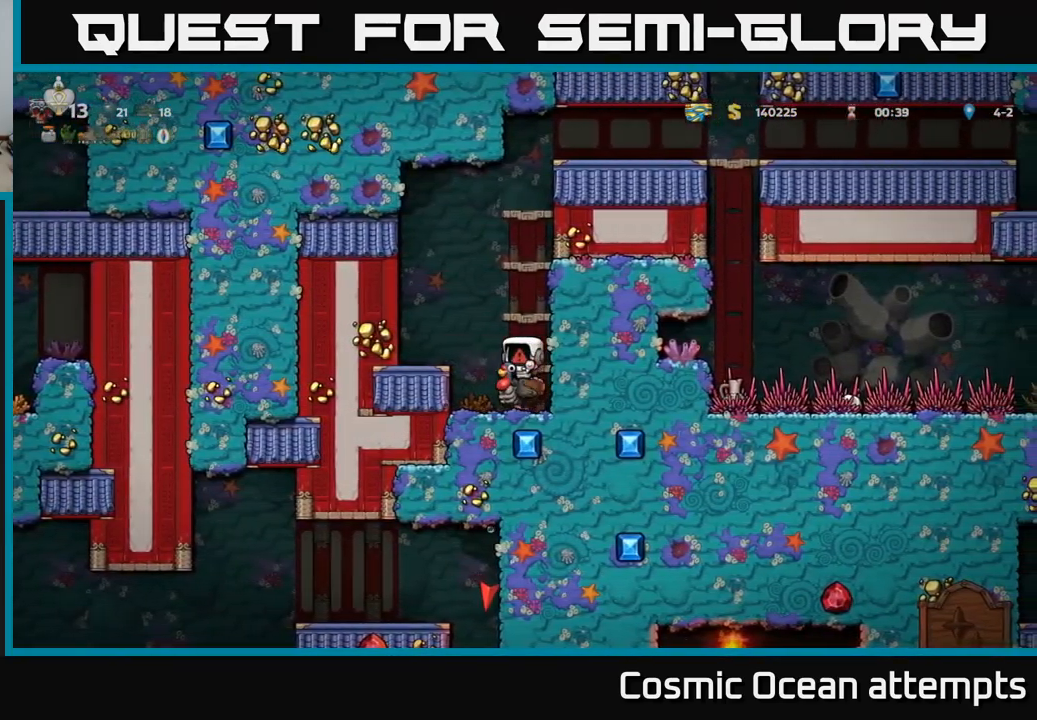
{"buttons": [], "left_stick": "center", "right_stick": "center", "events": []}